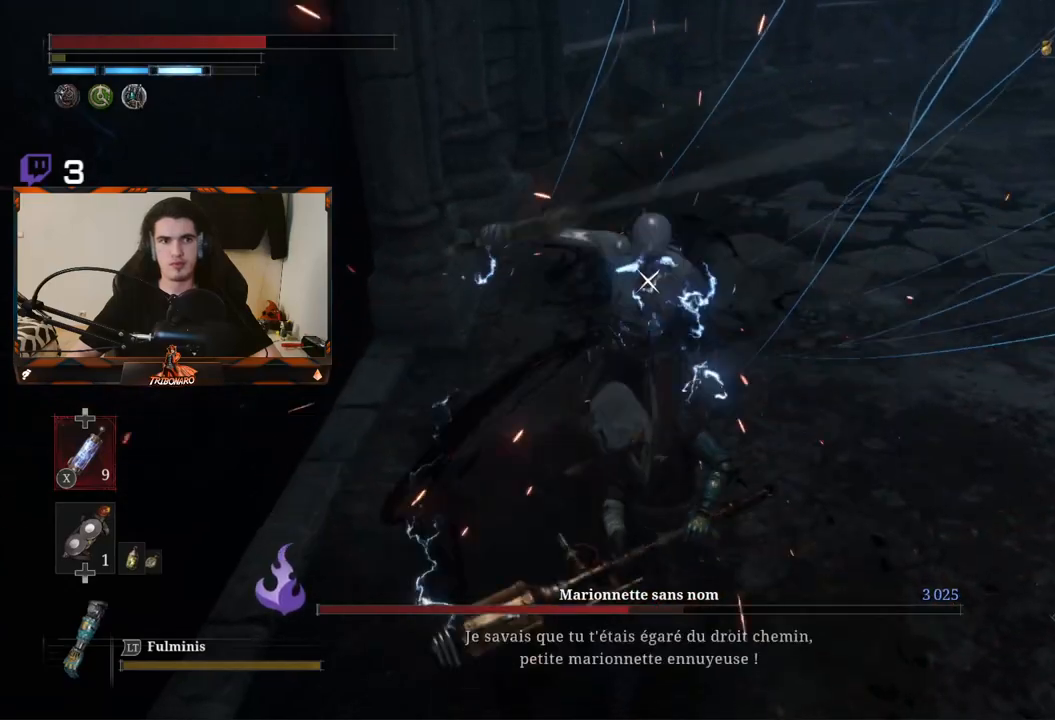
Gameplay with a controller (Xbox layout); each line is a JSON object with the inputs held at the frame after it. "events" lists button and stick changes between this image and that frame as [ms after this image, input, new state], when the widget could be followed in between.
{"buttons": [], "left_stick": "center", "right_stick": "center", "events": [[50, "R1", "down"], [217, "R1", "up"]]}
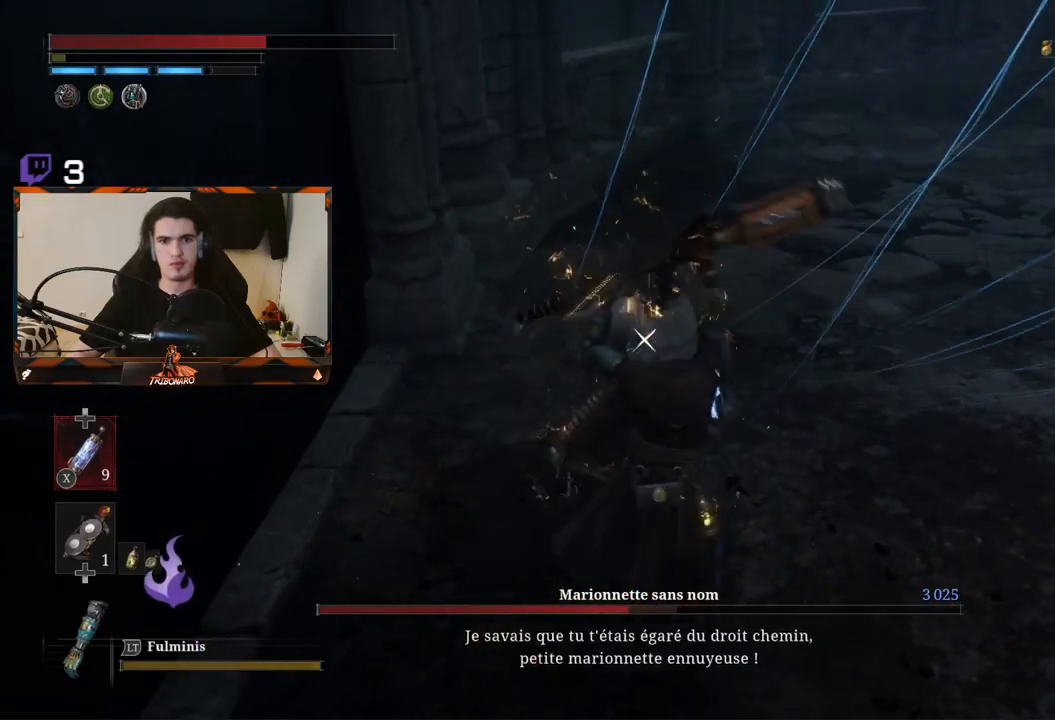
{"buttons": [], "left_stick": "center", "right_stick": "center", "events": []}
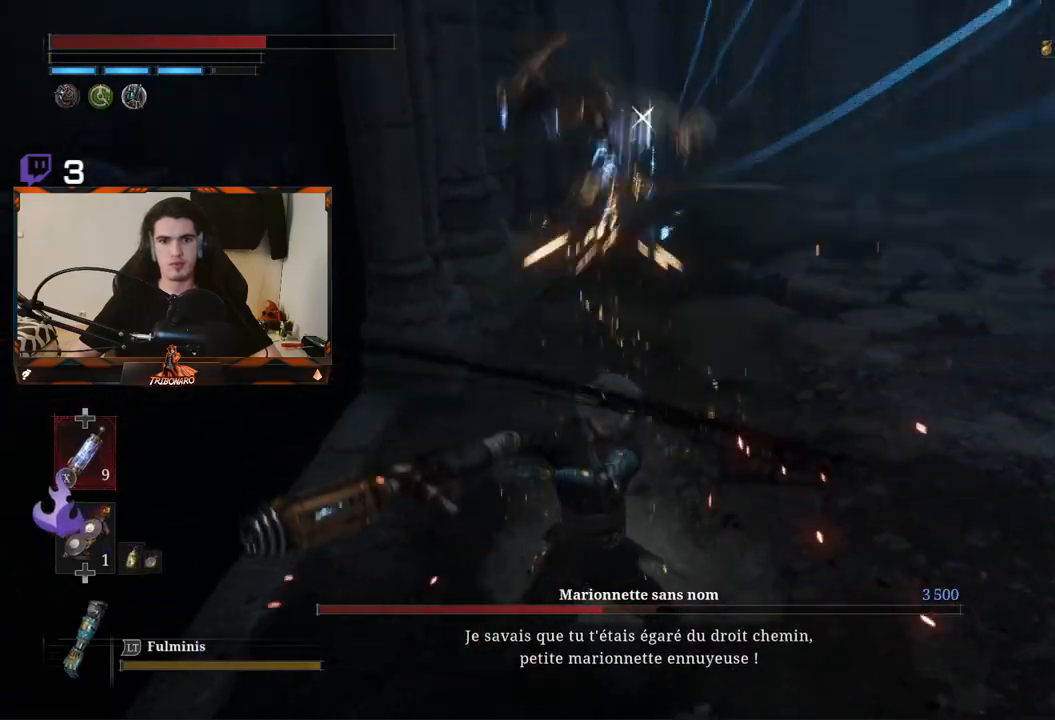
{"buttons": [], "left_stick": "up-right", "right_stick": "center", "events": [[167, "left_stick", "up-right"]]}
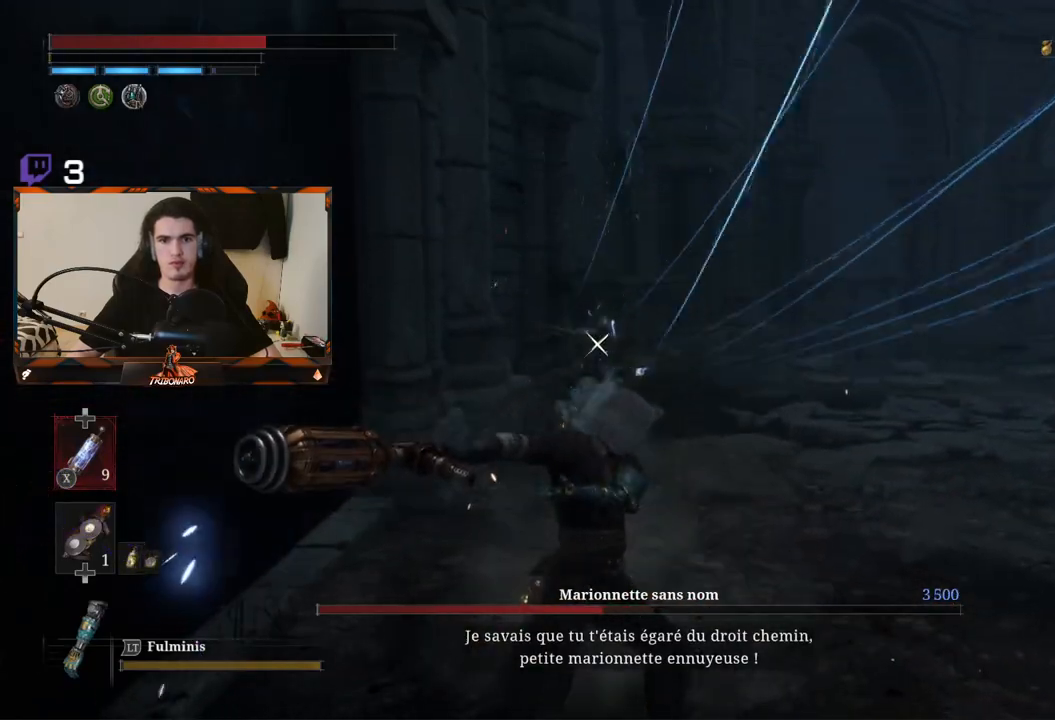
{"buttons": [], "left_stick": "up-right", "right_stick": "center", "events": []}
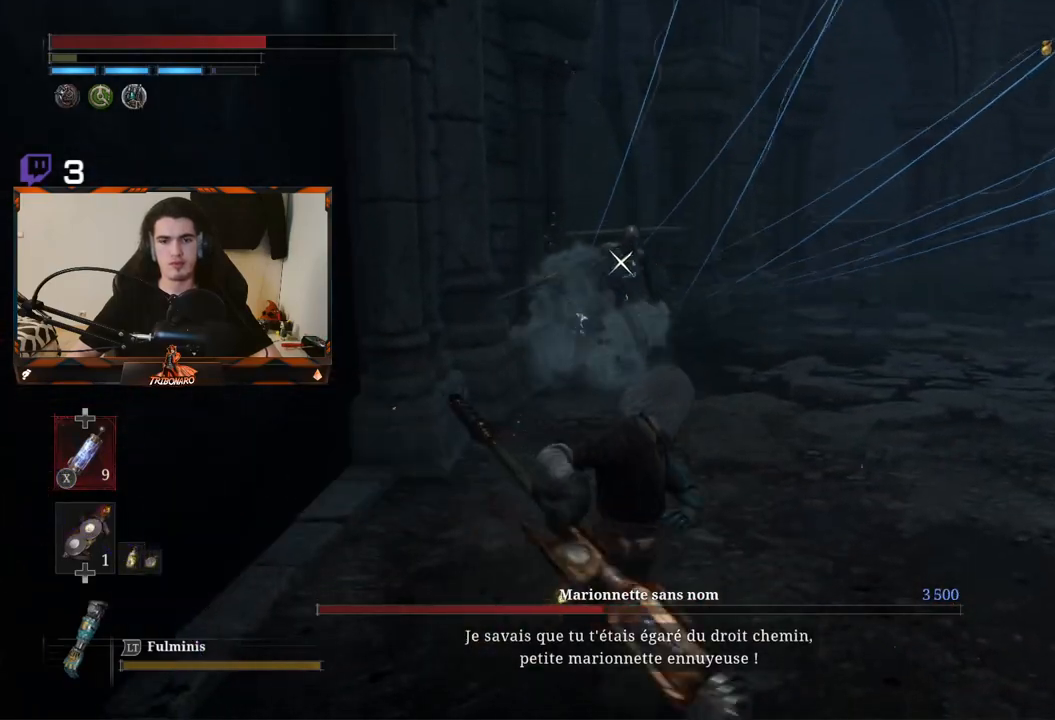
{"buttons": [], "left_stick": "up-right", "right_stick": "center", "events": []}
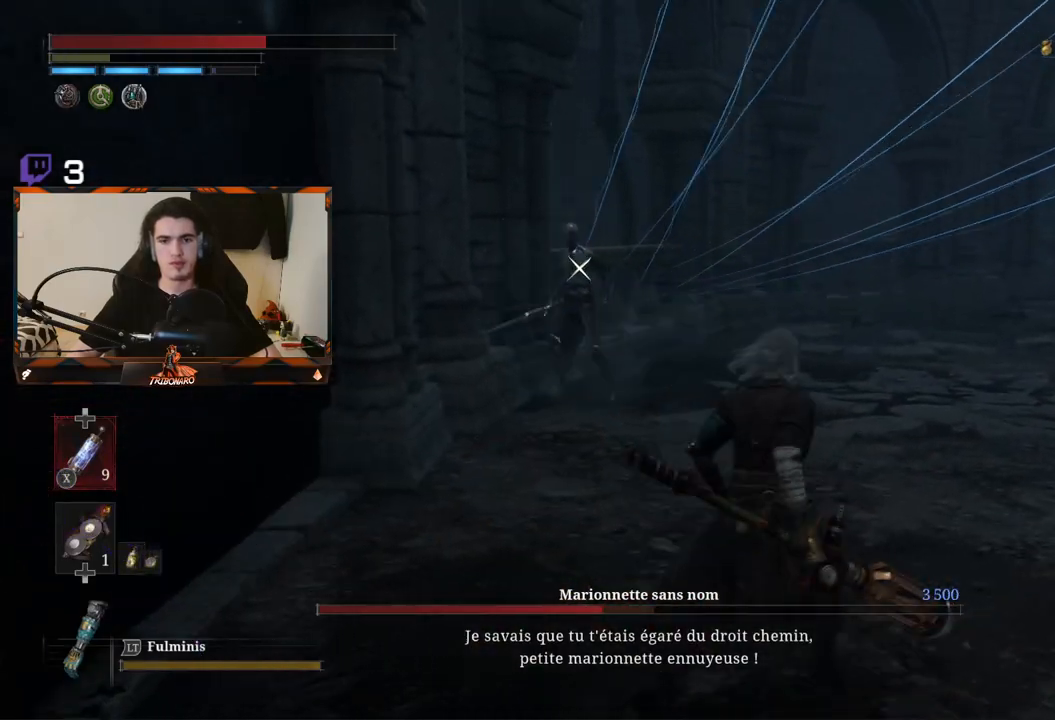
{"buttons": [], "left_stick": "up-right", "right_stick": "center", "events": []}
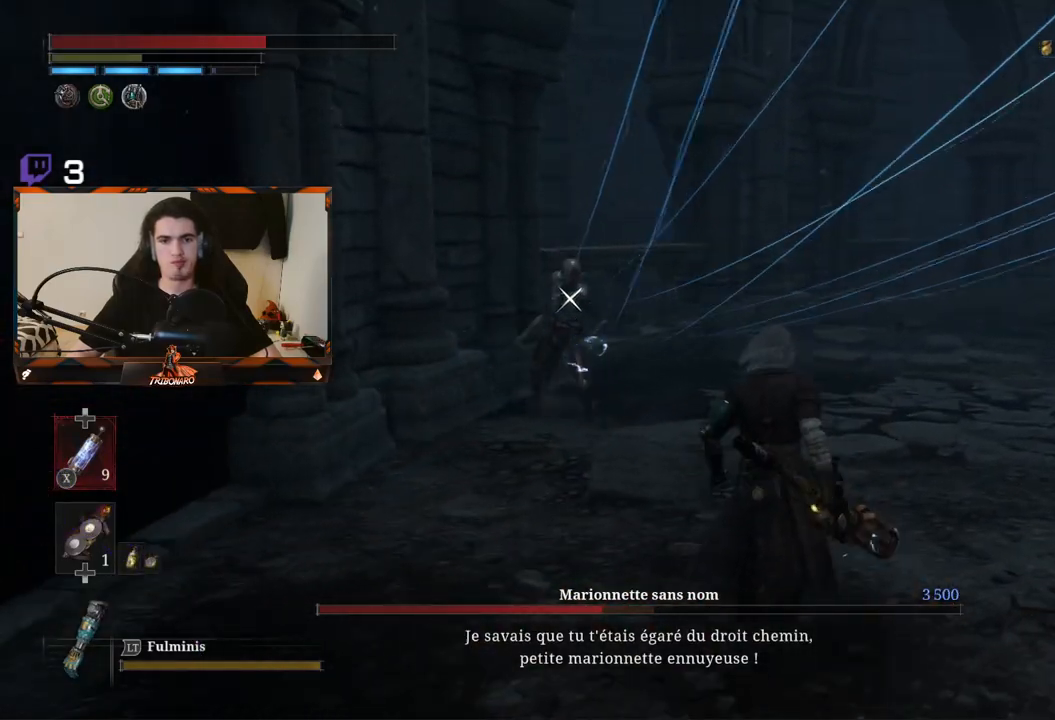
{"buttons": [], "left_stick": "center", "right_stick": "center", "events": [[400, "left_stick", "center"]]}
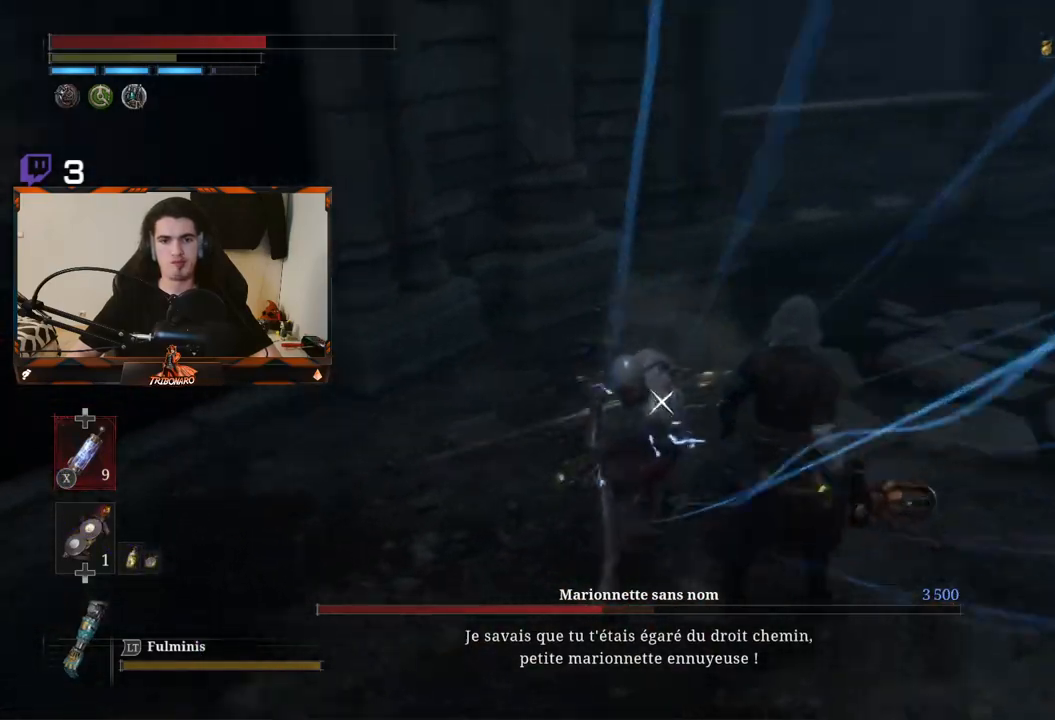
{"buttons": ["L1"], "left_stick": "center", "right_stick": "center", "events": [[233, "L1", "down"]]}
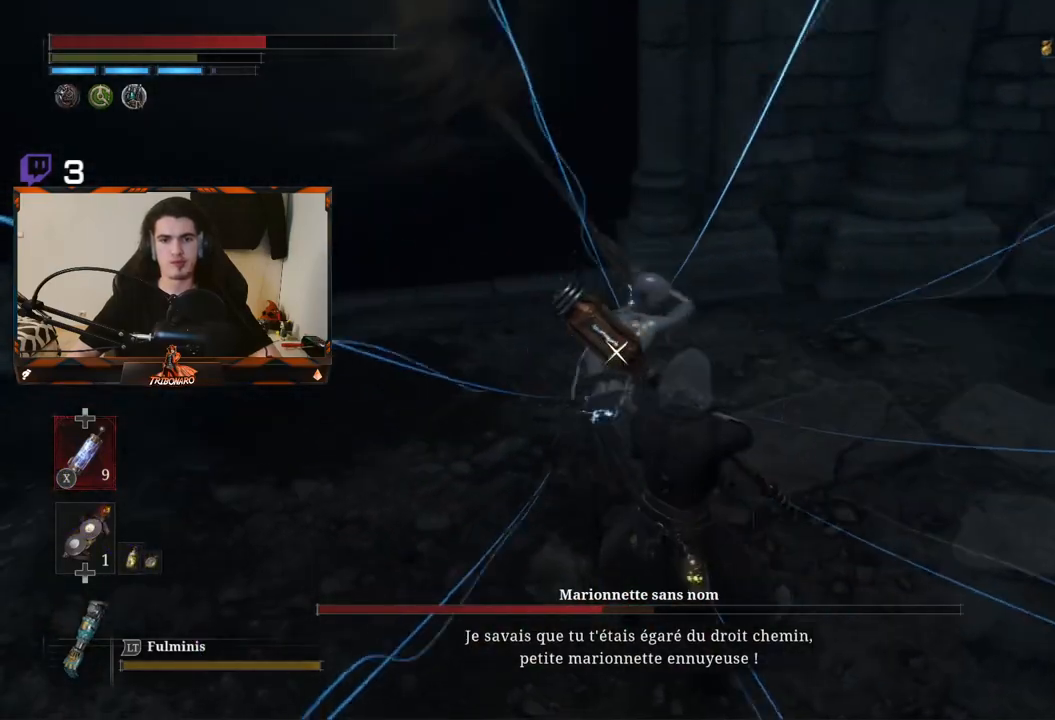
{"buttons": [], "left_stick": "center", "right_stick": "center", "events": [[317, "L1", "up"]]}
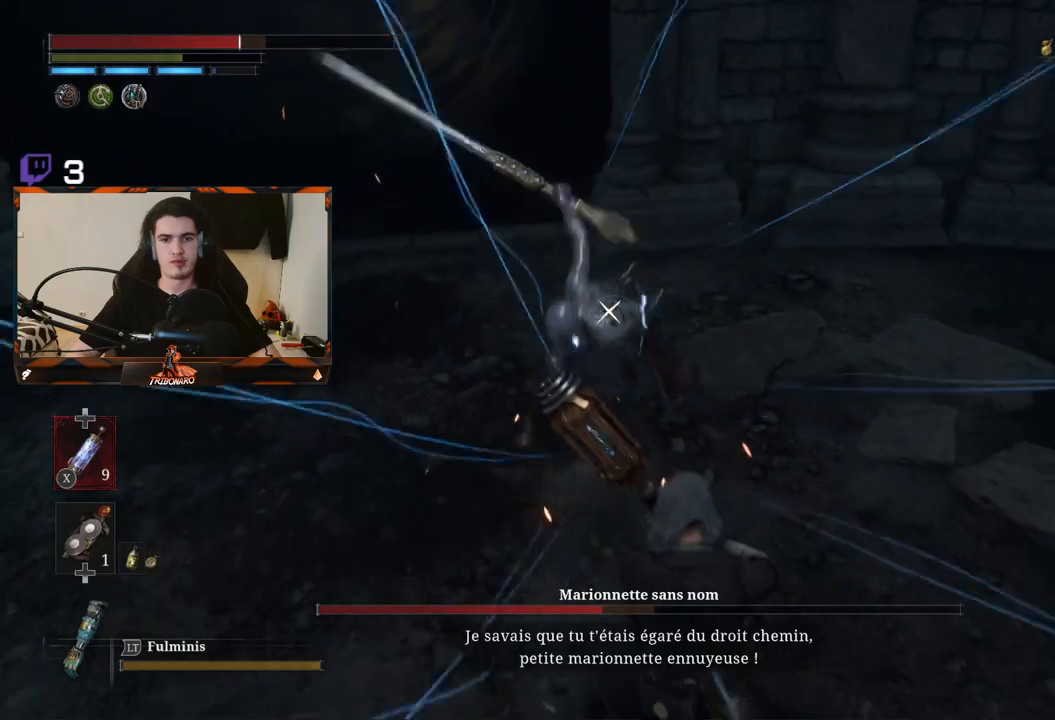
{"buttons": [], "left_stick": "center", "right_stick": "center", "events": [[133, "left_stick", "up"], [283, "left_stick", "center"]]}
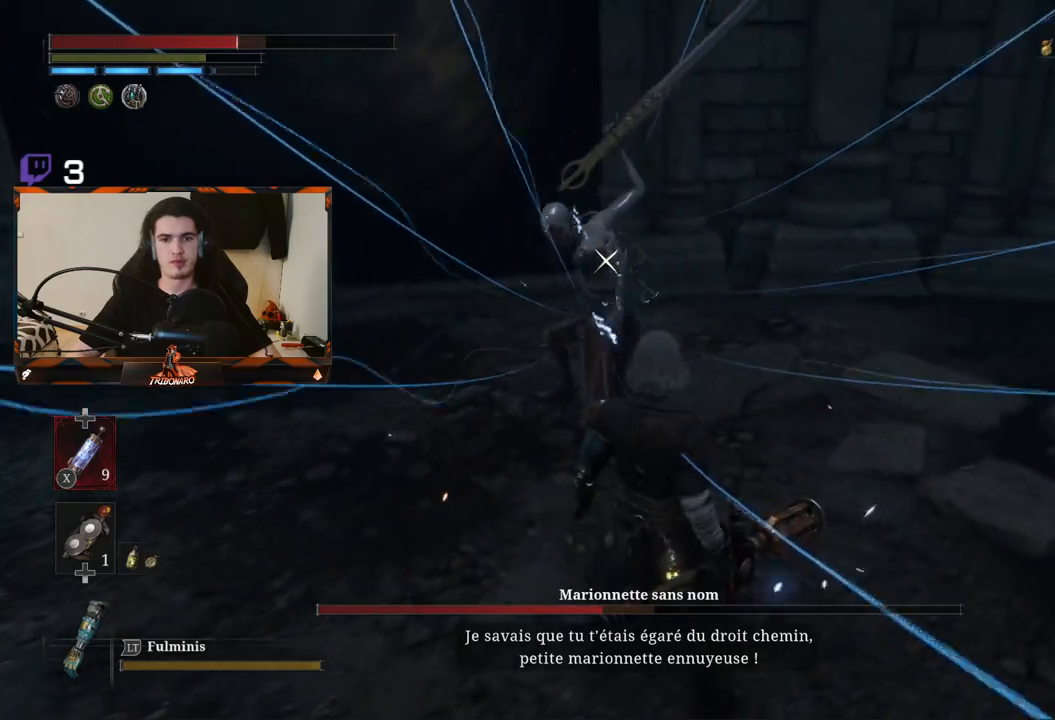
{"buttons": ["L1"], "left_stick": "center", "right_stick": "center", "events": [[400, "L1", "down"]]}
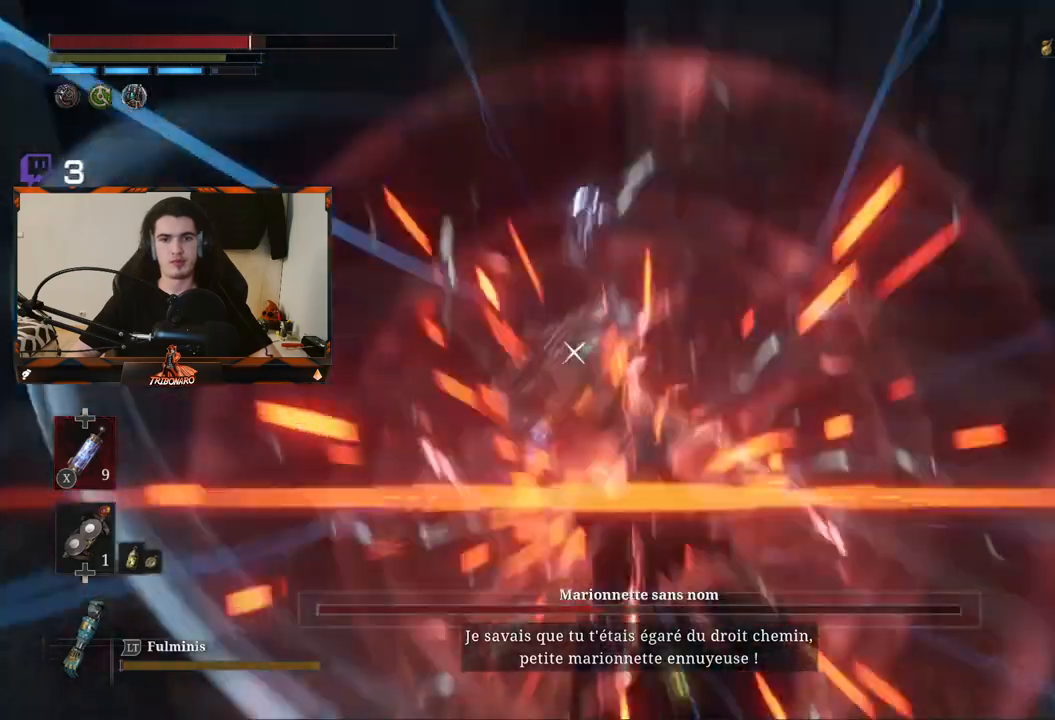
{"buttons": [], "left_stick": "center", "right_stick": "center", "events": [[50, "L1", "up"], [400, "L1", "down"], [500, "L1", "up"]]}
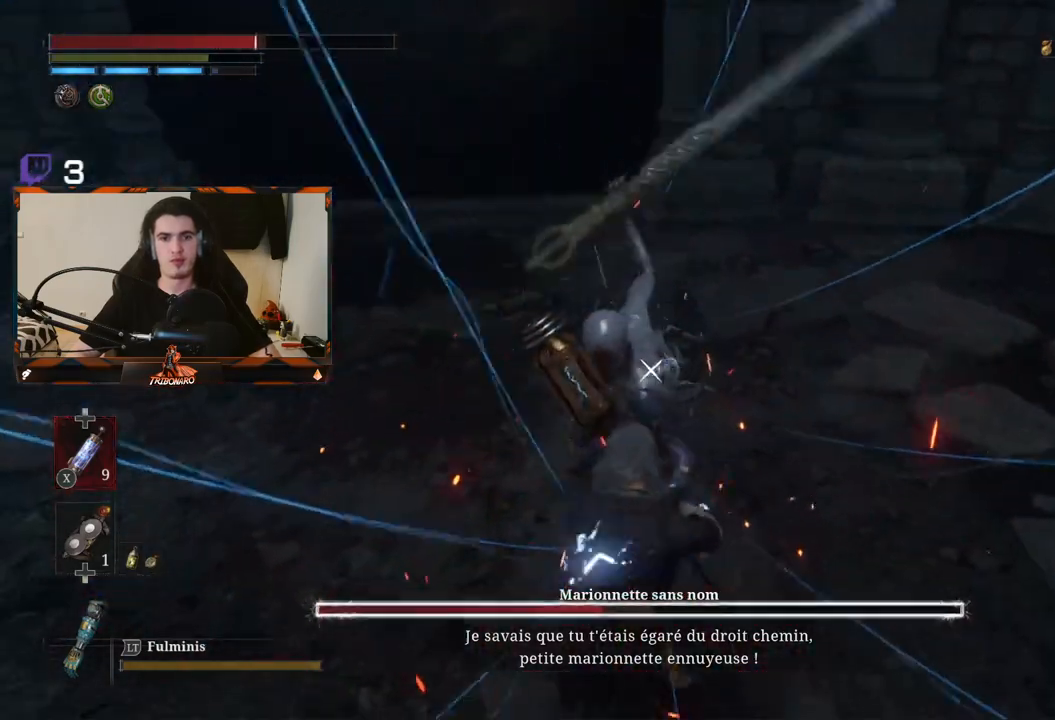
{"buttons": [], "left_stick": "center", "right_stick": "center", "events": [[67, "L1", "down"], [150, "L1", "up"], [233, "L1", "down"], [317, "L1", "up"]]}
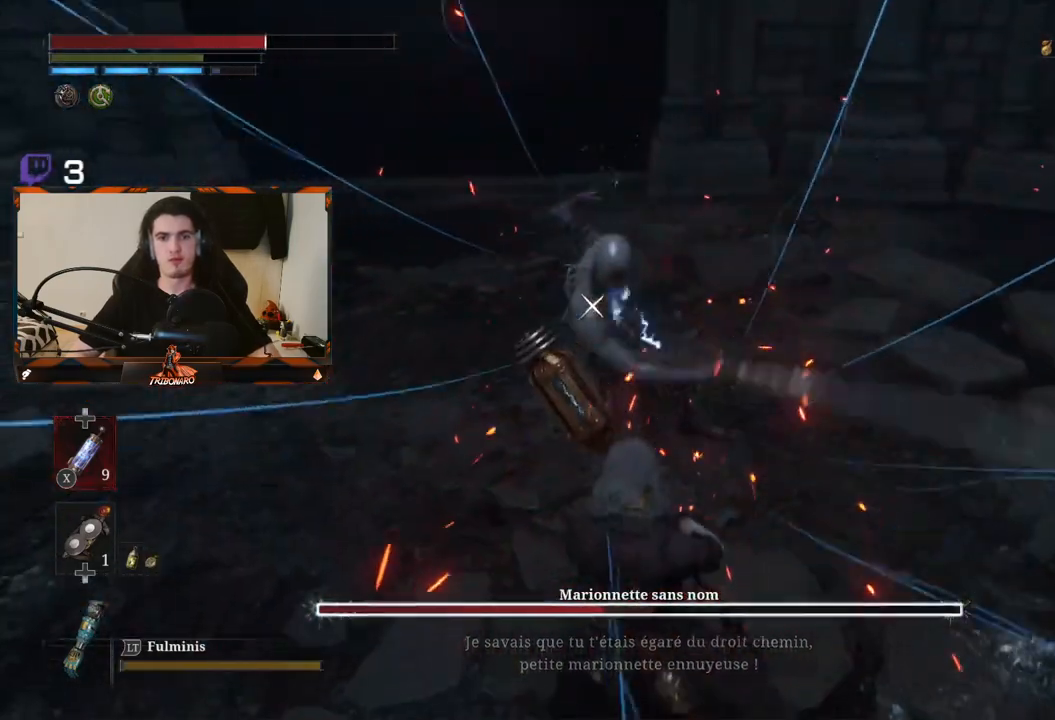
{"buttons": [], "left_stick": "center", "right_stick": "center", "events": []}
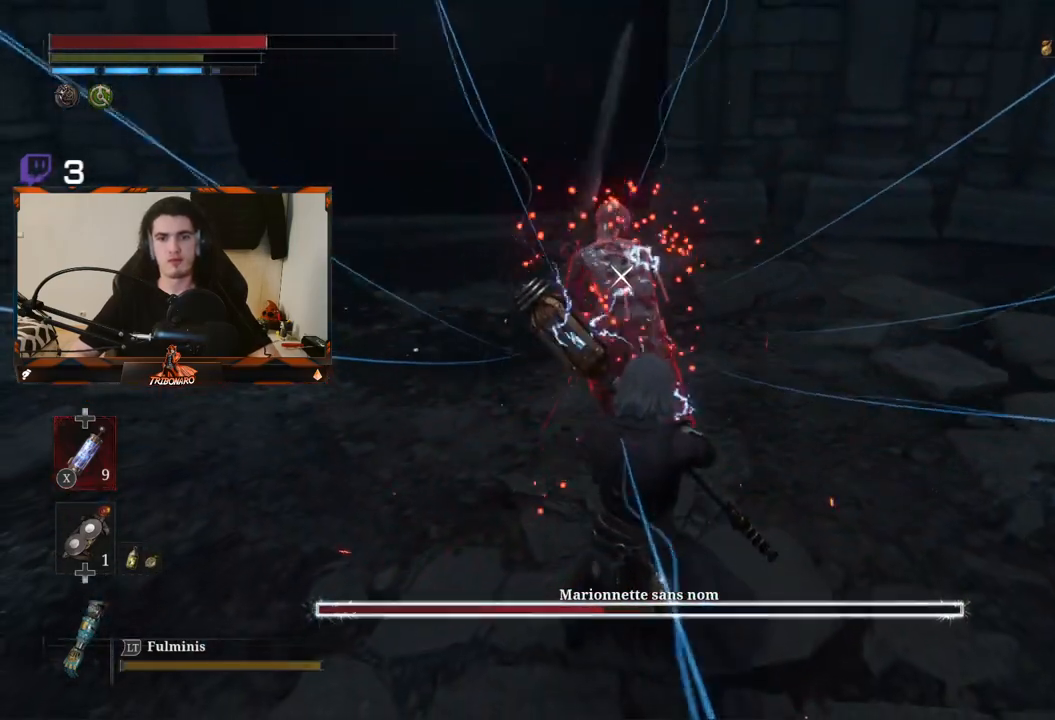
{"buttons": [], "left_stick": "center", "right_stick": "center", "events": []}
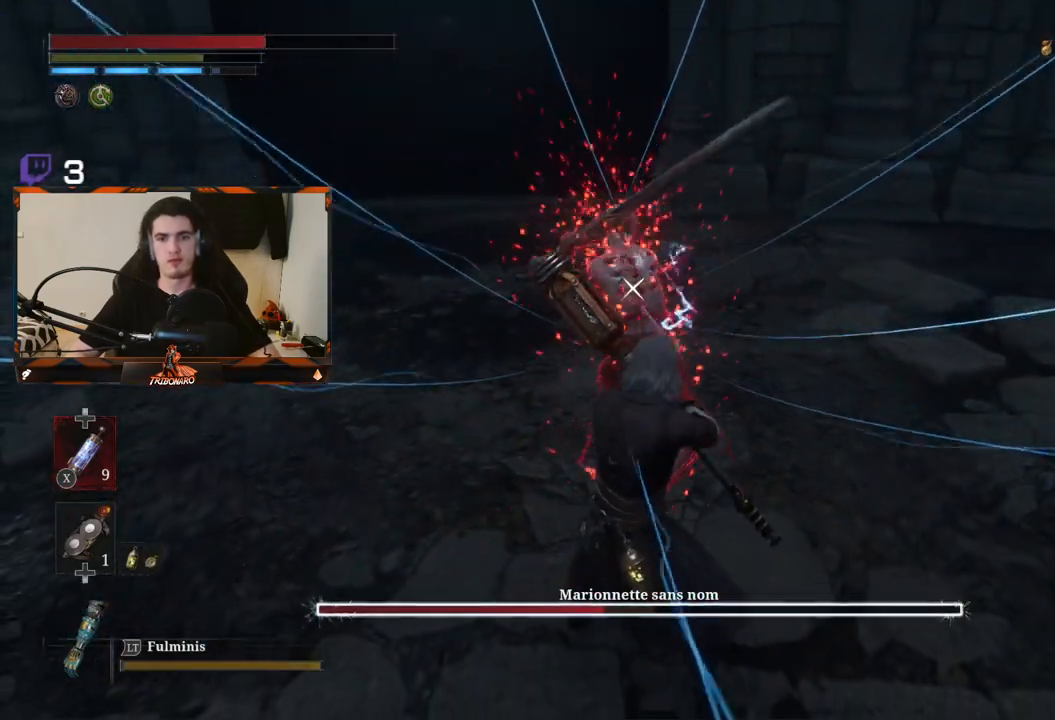
{"buttons": [], "left_stick": "center", "right_stick": "center", "events": [[267, "L1", "down"], [400, "L1", "up"]]}
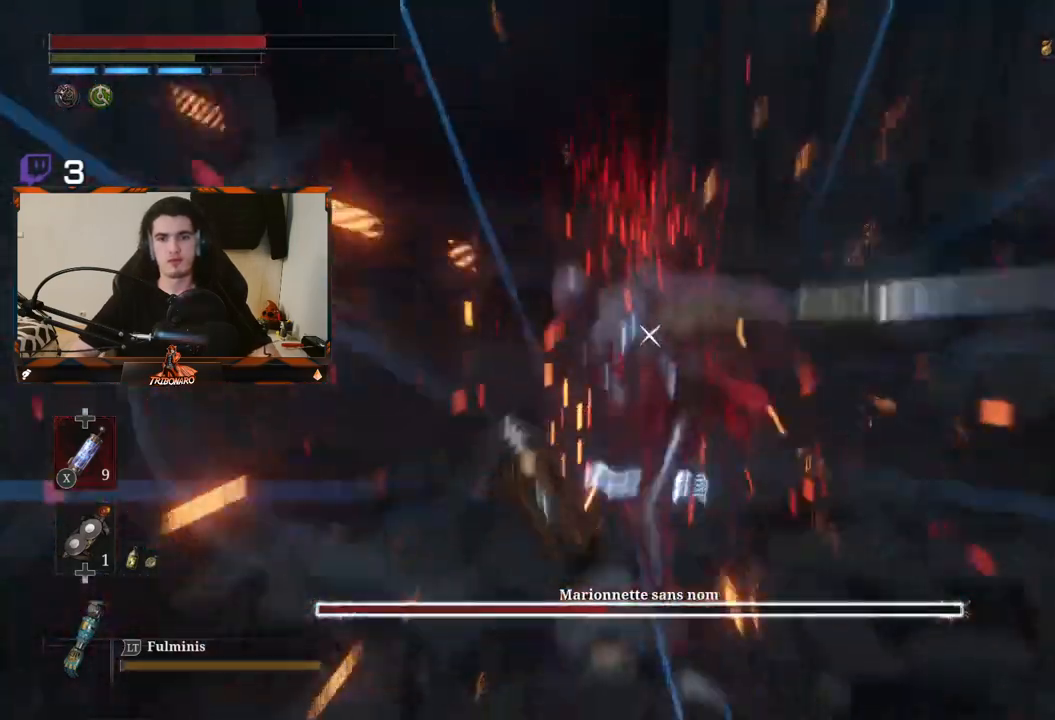
{"buttons": ["R2"], "left_stick": "up", "right_stick": "center", "events": [[217, "left_stick", "up"], [300, "R2", "down"]]}
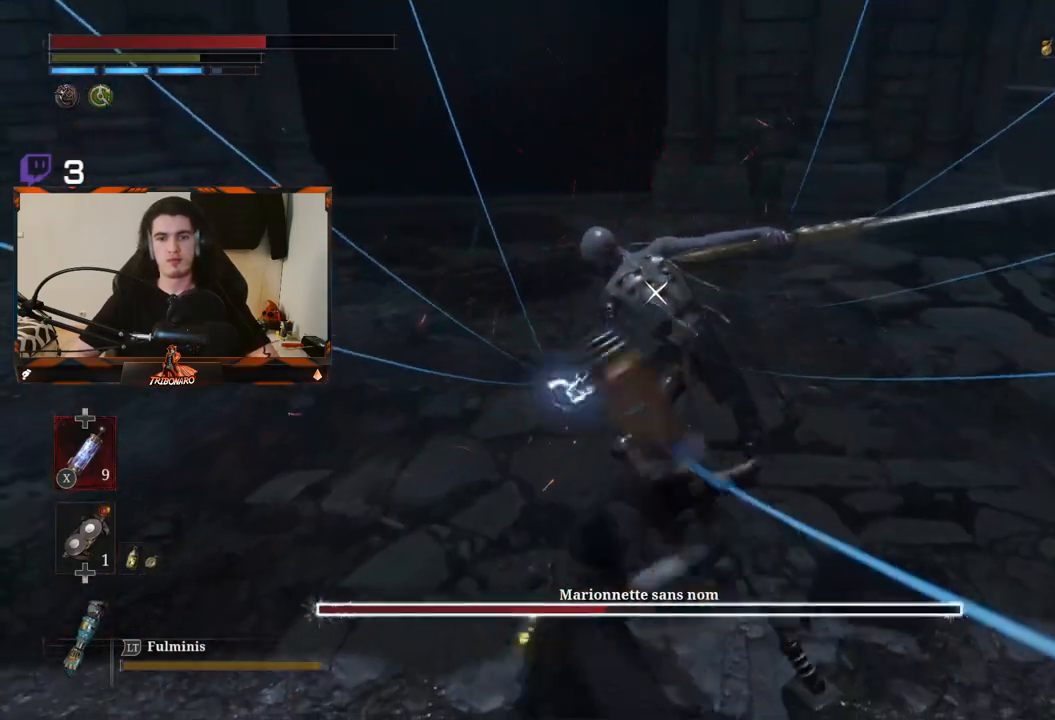
{"buttons": ["R2"], "left_stick": "up", "right_stick": "center", "events": []}
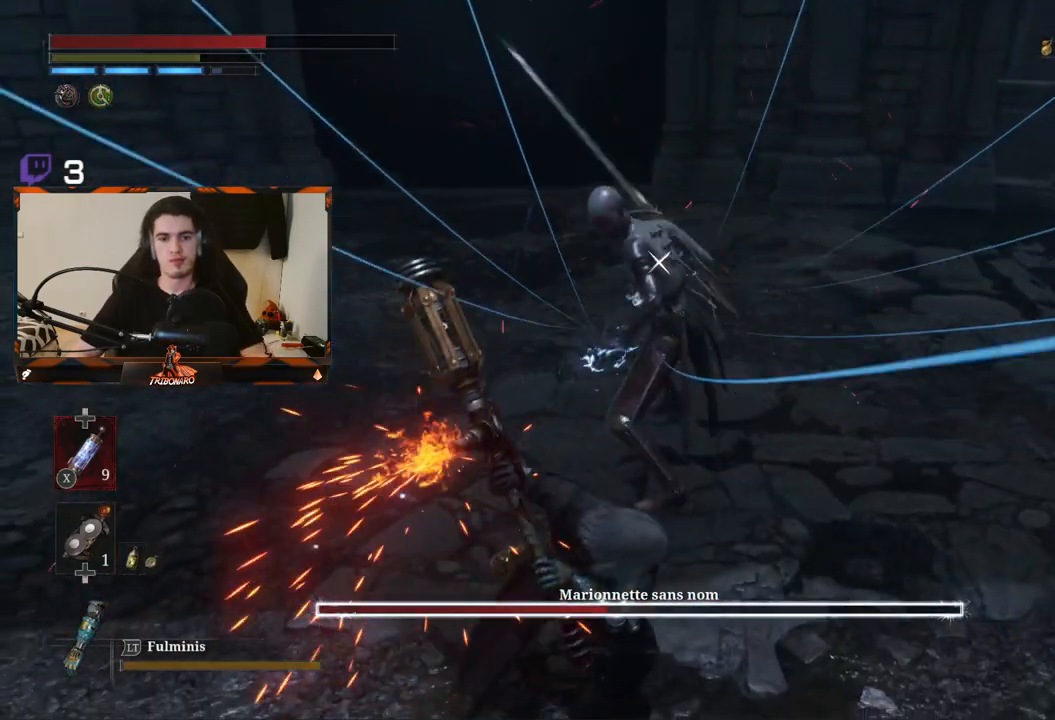
{"buttons": ["R2"], "left_stick": "up", "right_stick": "center", "events": []}
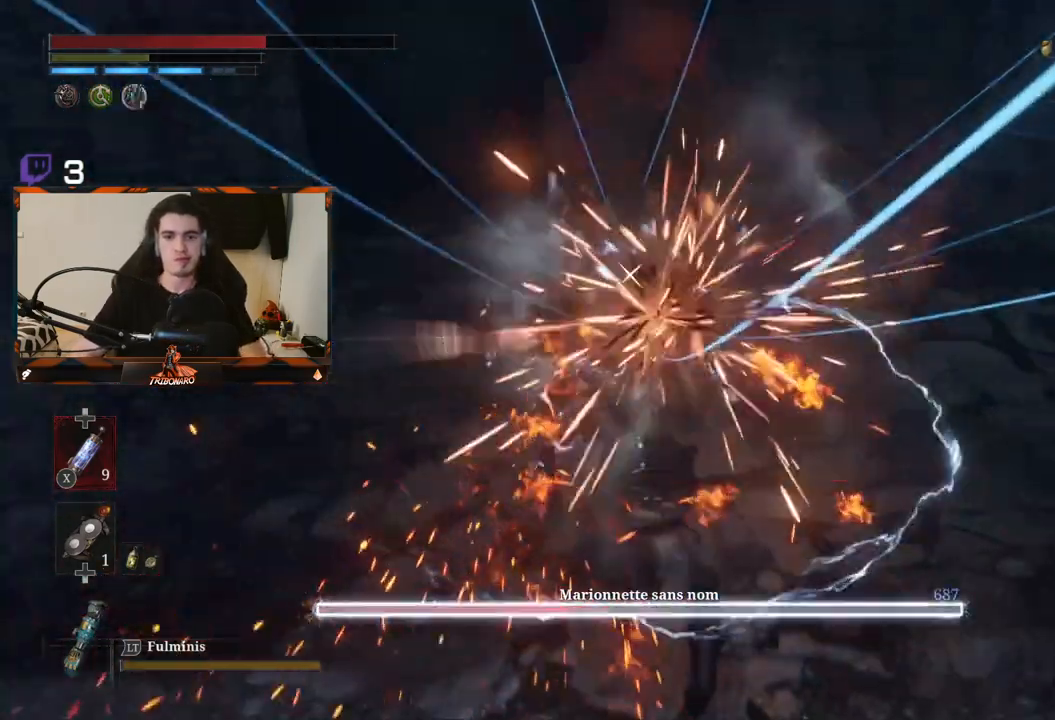
{"buttons": [], "left_stick": "center", "right_stick": "center", "events": [[167, "R2", "up"], [250, "left_stick", "center"]]}
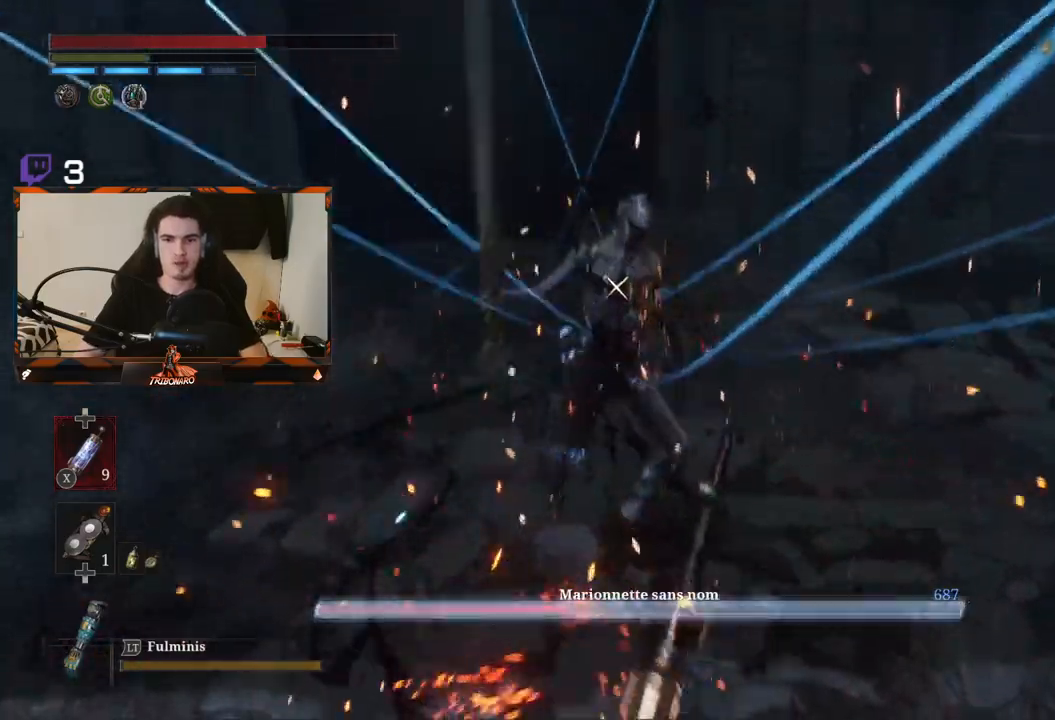
{"buttons": ["R2"], "left_stick": "center", "right_stick": "center", "events": [[100, "R2", "down"]]}
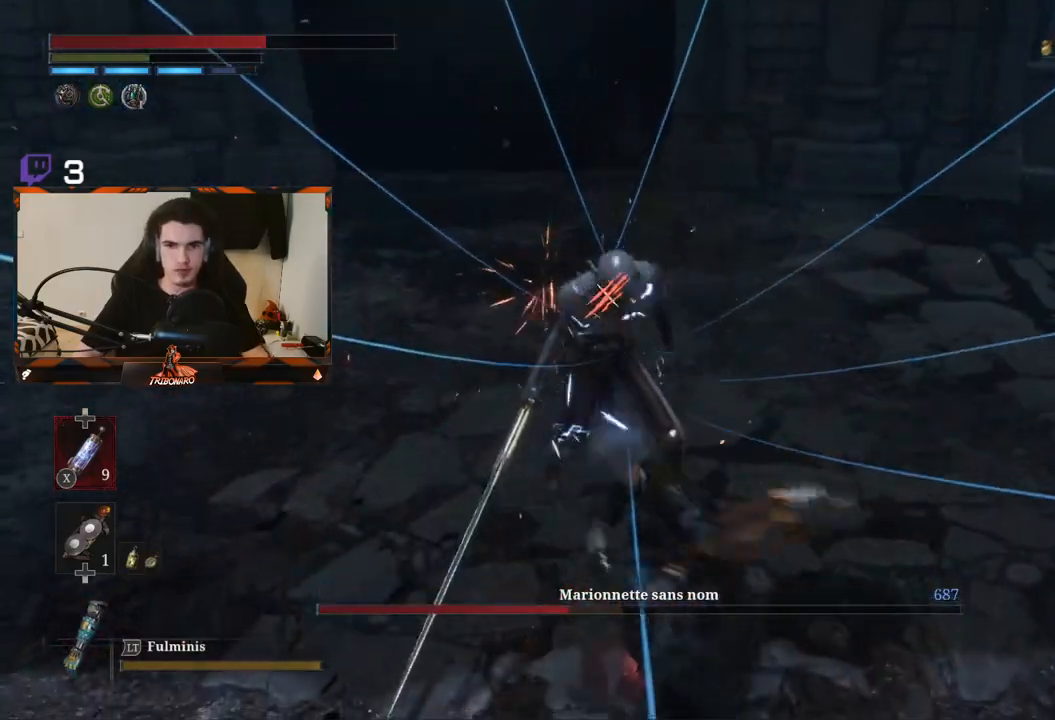
{"buttons": ["R2"], "left_stick": "center", "right_stick": "center", "events": []}
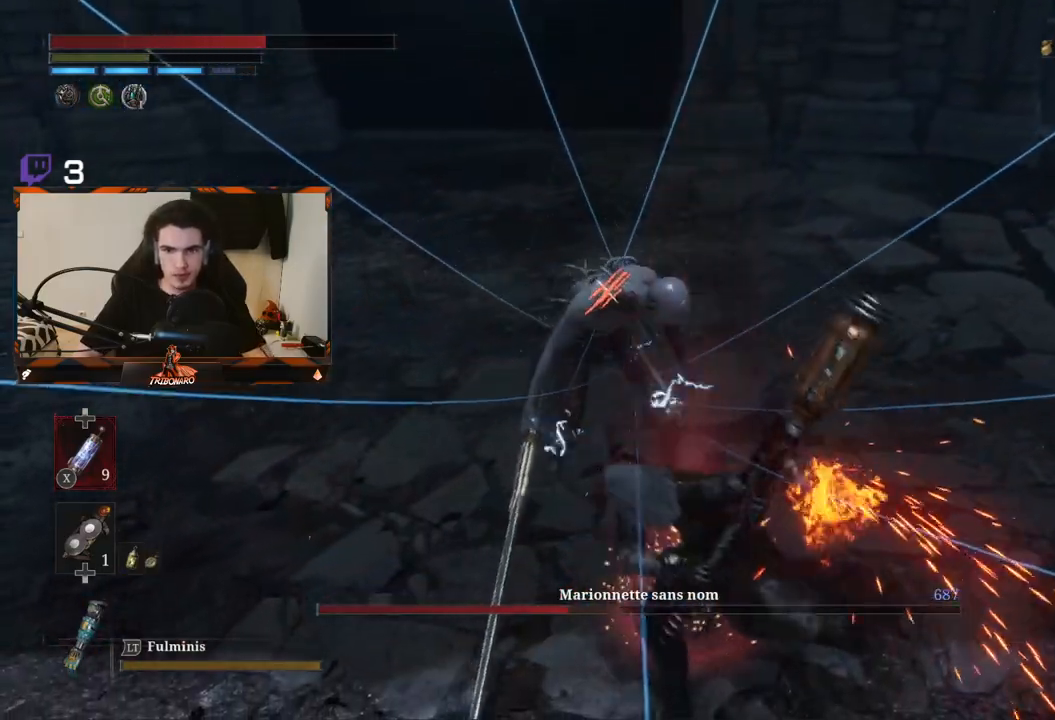
{"buttons": ["R2"], "left_stick": "center", "right_stick": "center", "events": []}
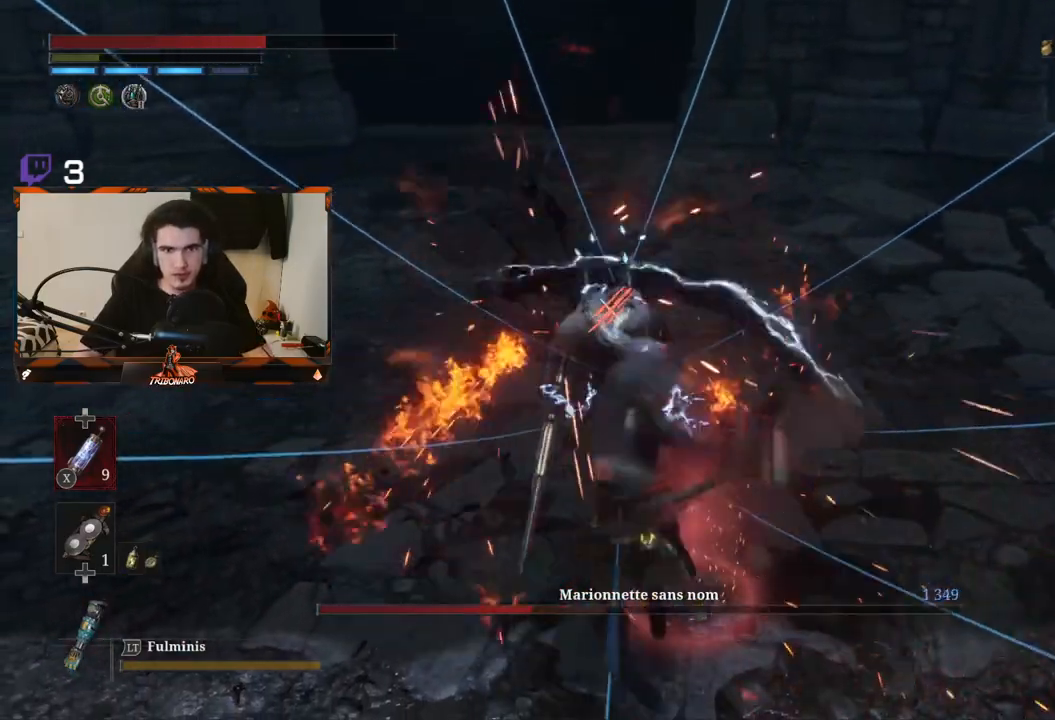
{"buttons": ["Y"], "left_stick": "center", "right_stick": "center", "events": [[17, "R2", "up"], [317, "Y", "down"], [400, "Y", "up"], [483, "Y", "down"]]}
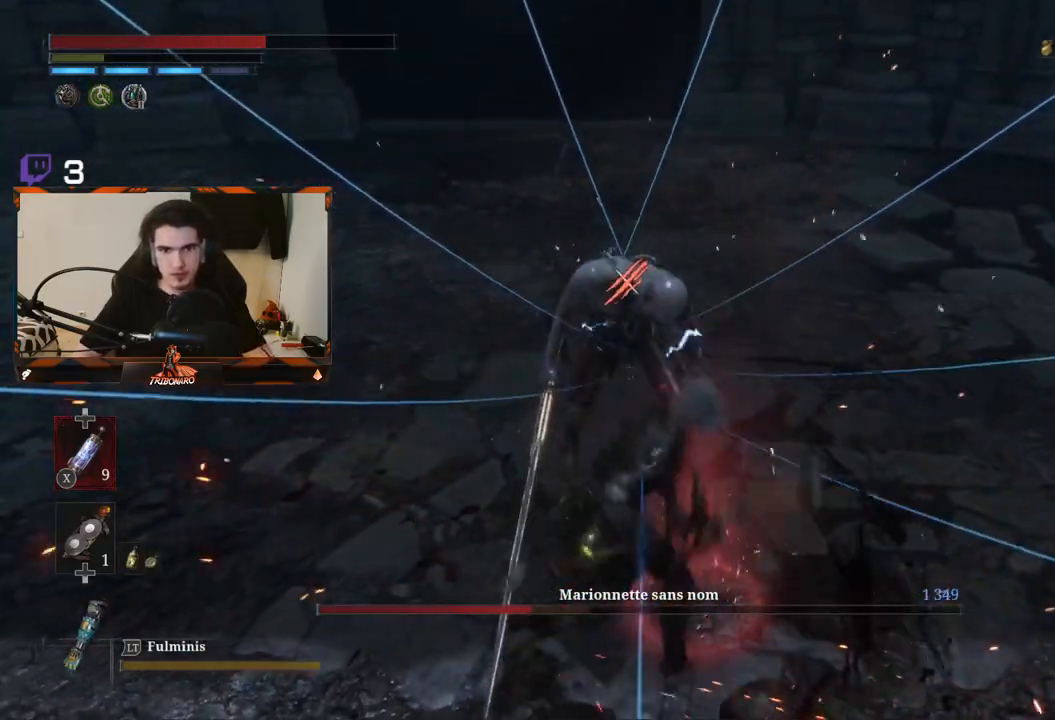
{"buttons": [], "left_stick": "right", "right_stick": "center", "events": [[50, "Y", "up"], [133, "Y", "down"], [150, "left_stick", "right"], [200, "Y", "up"], [283, "Y", "down"], [350, "Y", "up"]]}